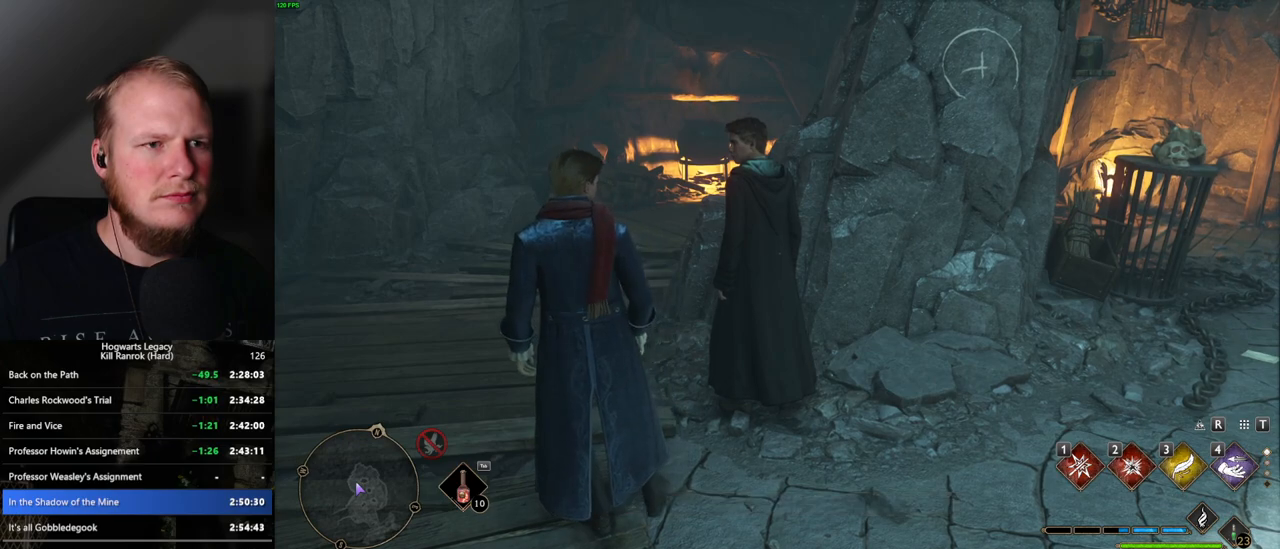
Gameplay with keyboard and mouse; each line is a JSON object with the keys and mouse buttons held at the frame after it. "events" lists presses ("down") and releases ("up") of ".", "/", "0", "1", "2", "3", "4", "5", "6", "7", "8", "9", "a", "alt_l", "alt_r", "b", "backslash", "backspace", "c", "caps_lock", "comma", "ctrl_l", "ctrl_r", "d", "e", "equals", "escape", "f", "f1", "f10", "f11", "f12", "f2", "f3", "f4", "f5", "f6", "f7", "f8", "f9", "g", "h", "i", "j", "k", "l", "lbracket", "m", "minus", "n", "o", "p", "q", "quote", "r", "rbracket", "return", "s", "semicolon", "shift_l", "shift_r", "space", "super", "super_r", "t", "tab", "tilde", "u", "v", "w", "x", "y", "z", "mouse_left", "mouse_wheel", "mouse_right", "mouse_mb4" and "mouse_mb5" between this image and that frame as [ms after this image, input, new state], when the widget could be followed in between. "mouse_left", "mouse_wheel", "mouse_right", "mouse_mb4", "mouse_mb5" = the "left", "wheel", "right", "mb4", "mb5" buttons of the "mouse" list. No other keys are recorded. "wheel" means that the mouse wheel is clicked or scrolled. Mouse movement is not recorded.
{"keys": ["f"], "mouse": [], "events": [[67, "f", "down"], [167, "f", "up"], [250, "f", "down"], [334, "f", "up"], [384, "f", "down"]]}
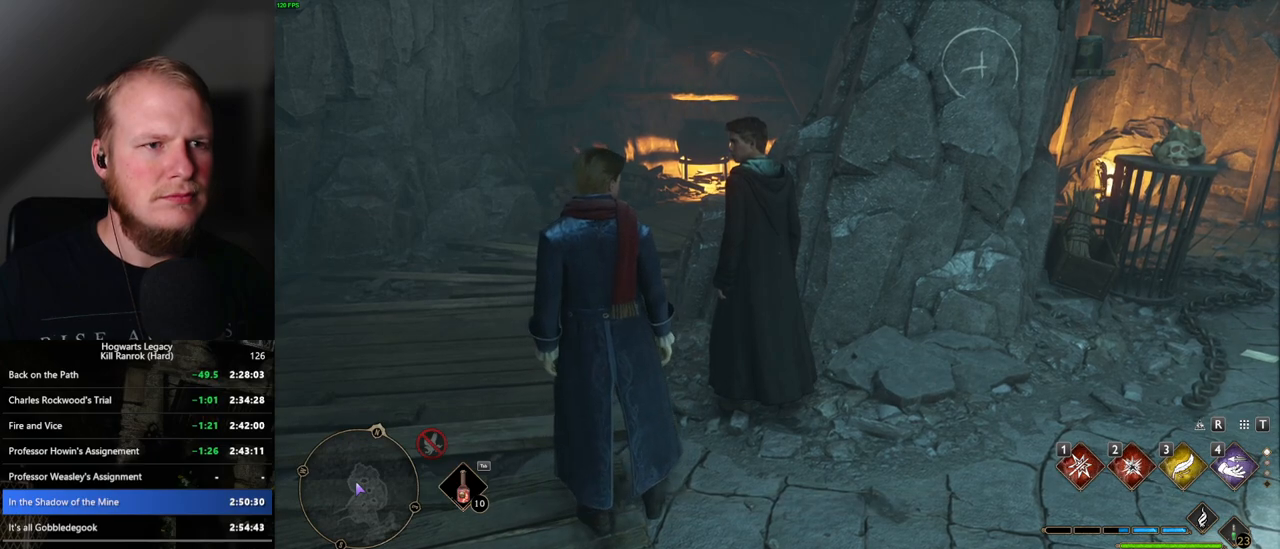
{"keys": ["f"], "mouse": [], "events": [[67, "f", "up"], [217, "f", "down"], [317, "f", "up"], [450, "f", "down"]]}
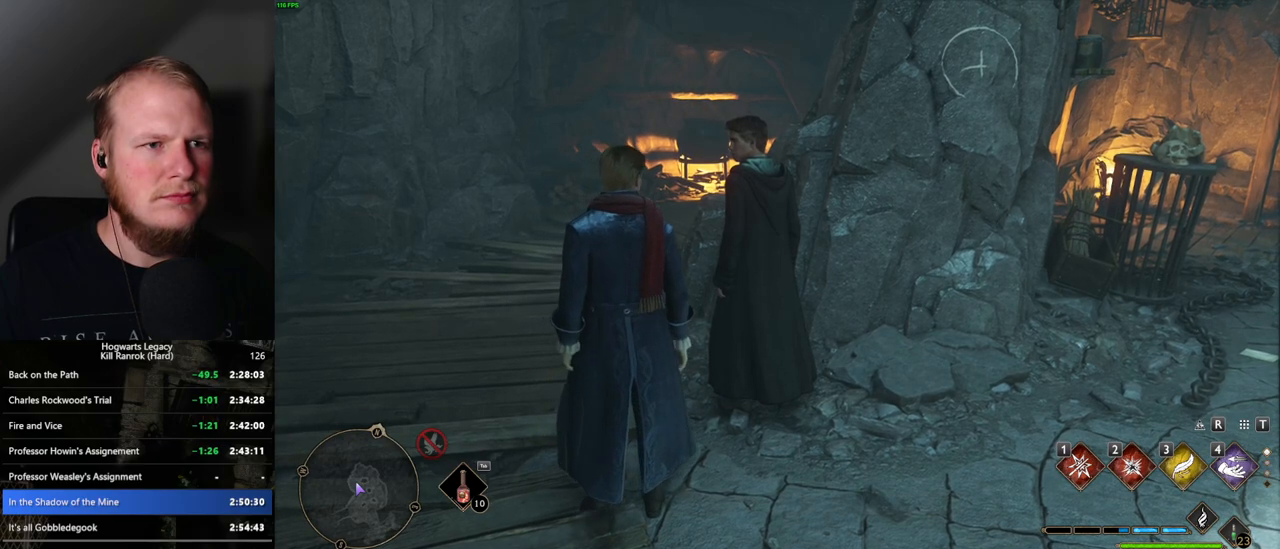
{"keys": [], "mouse": [], "events": [[100, "f", "up"], [200, "f", "down"], [284, "f", "up"], [350, "f", "down"], [400, "f", "up"]]}
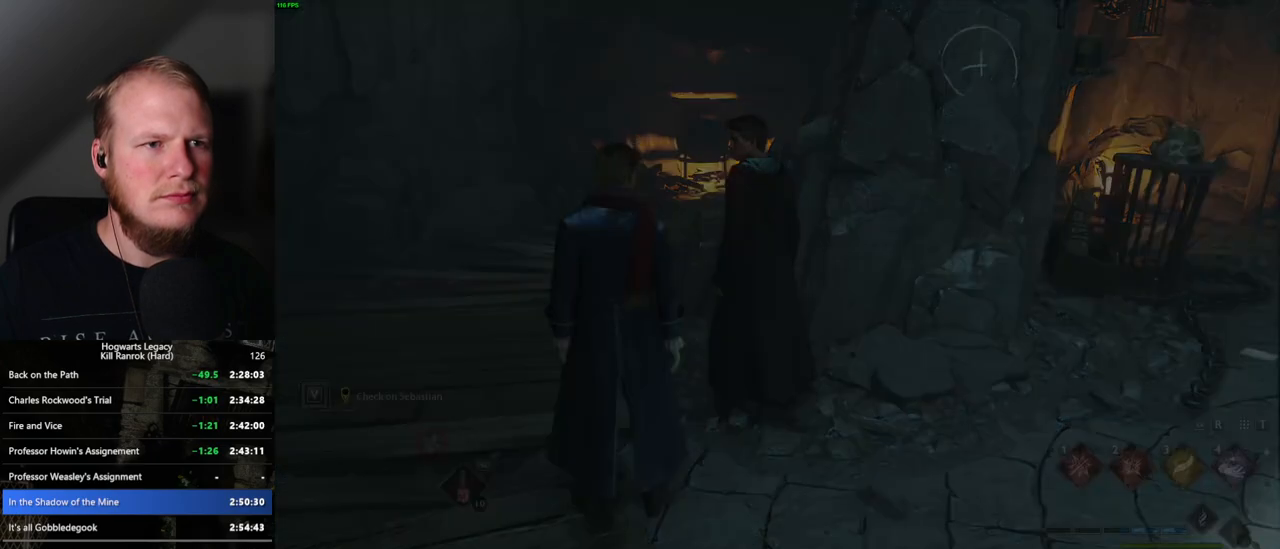
{"keys": [], "mouse": [], "events": []}
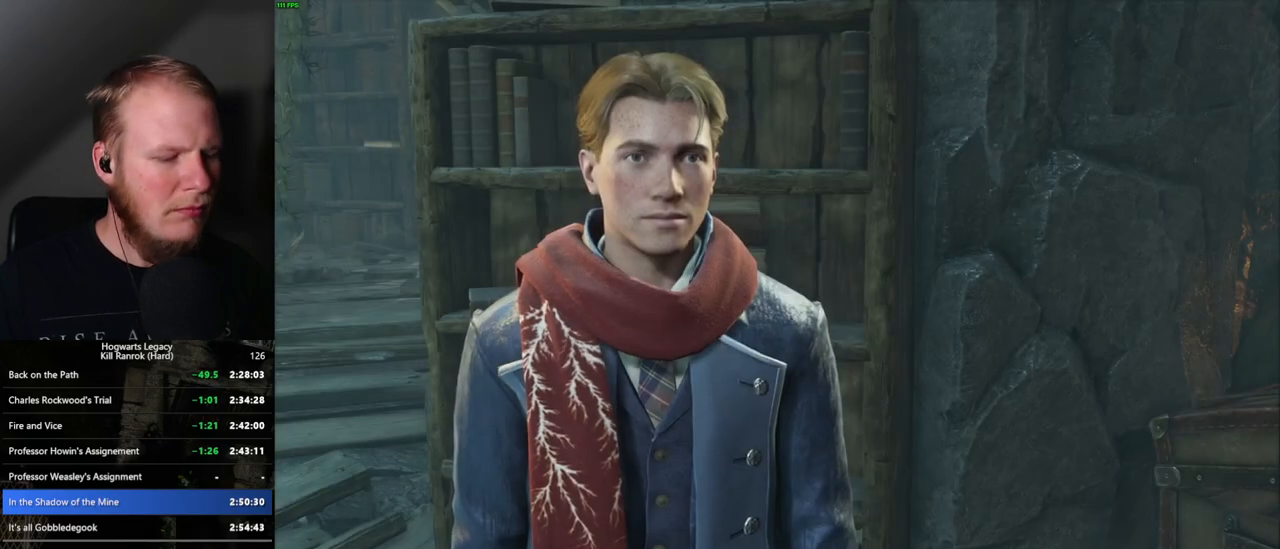
{"keys": [], "mouse": [], "events": [[67, "mouse_wheel", "down"], [117, "mouse_wheel", "up"], [167, "space", "down"], [267, "q", "down"], [334, "q", "up"], [334, "space", "up"], [384, "mouse_wheel", "down"], [400, "mouse_wheel", "up"], [417, "mouse_wheel", "down"], [434, "mouse_wheel", "up"], [434, "space", "down"], [450, "q", "down"], [467, "mouse_wheel", "down"], [484, "mouse_wheel", "up"], [484, "q", "up"], [500, "space", "up"]]}
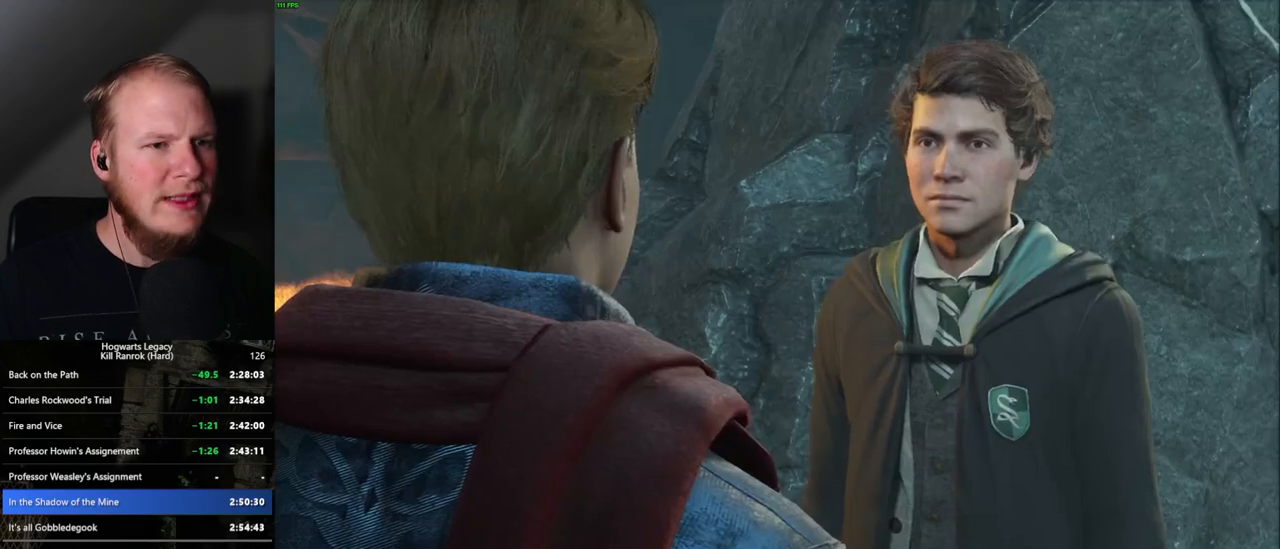
{"keys": [], "mouse": [], "events": [[84, "space", "down"], [100, "q", "down"], [150, "q", "up"], [184, "space", "up"], [217, "space", "down"], [234, "mouse_wheel", "down"], [250, "q", "down"], [300, "q", "up"], [334, "mouse_wheel", "up"], [334, "space", "up"], [367, "space", "down"], [400, "q", "down"], [434, "q", "up"], [450, "space", "up"]]}
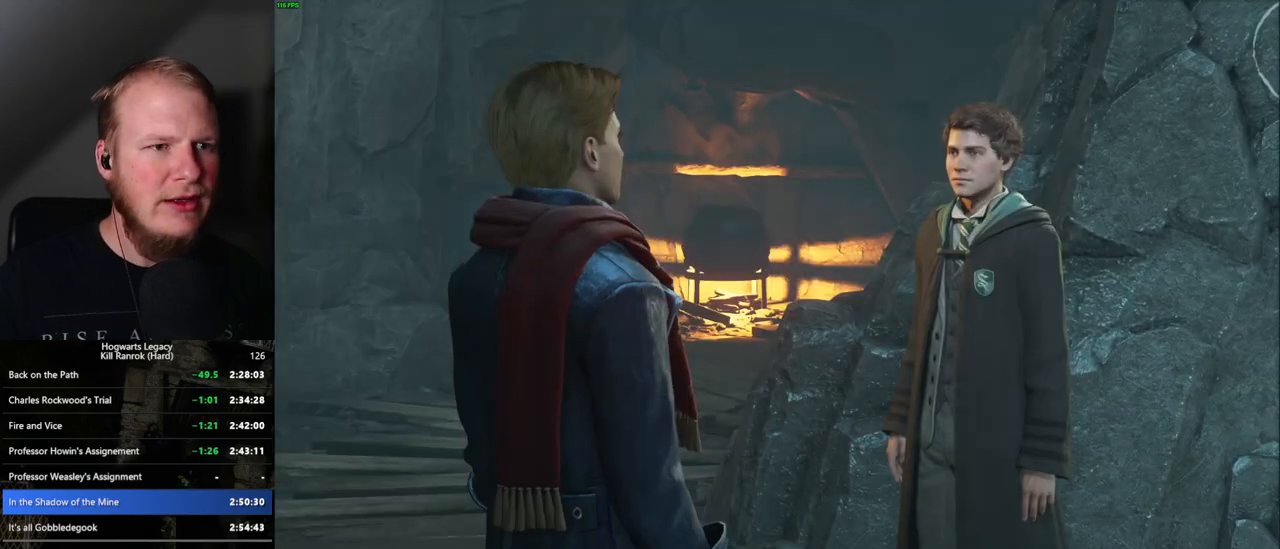
{"keys": ["q", "space"], "mouse": ["wheel"], "events": [[17, "space", "down"], [34, "q", "down"], [84, "q", "up"], [84, "space", "up"], [150, "mouse_wheel", "down"], [184, "mouse_wheel", "up"], [184, "q", "down"], [184, "space", "down"], [217, "mouse_wheel", "down"], [234, "mouse_wheel", "up"], [234, "q", "up"], [234, "space", "up"], [317, "space", "down"], [334, "q", "down"], [384, "q", "up"], [384, "space", "up"], [467, "mouse_wheel", "down"], [484, "space", "down"], [500, "q", "down"]]}
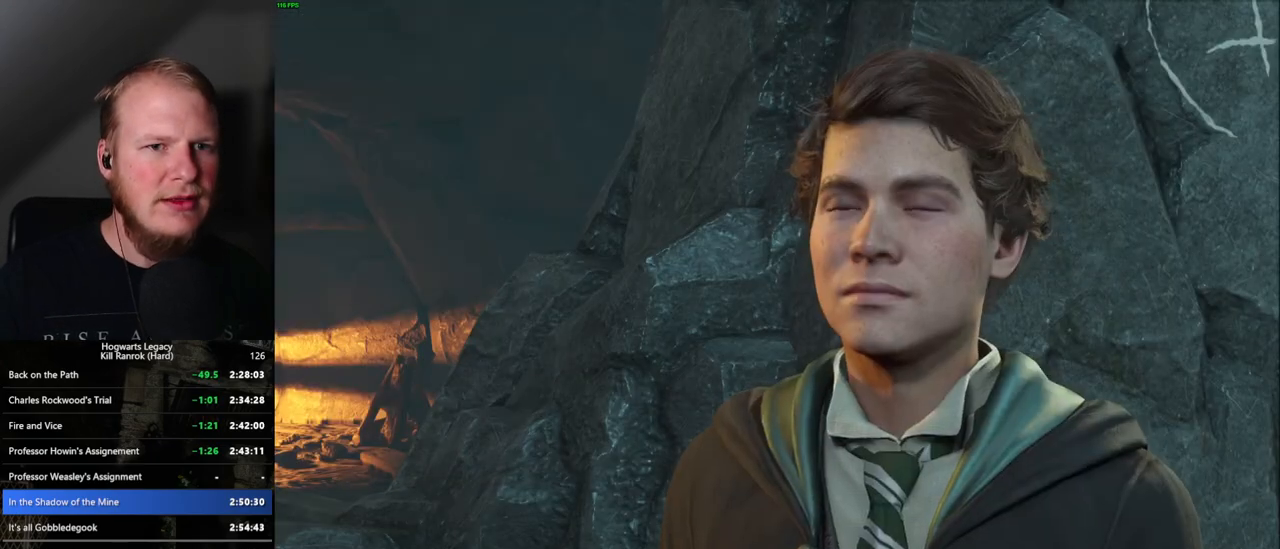
{"keys": [], "mouse": [], "events": [[34, "q", "up"], [34, "space", "up"], [117, "mouse_wheel", "up"], [134, "q", "down"], [134, "space", "down"], [184, "q", "up"], [184, "space", "up"], [284, "q", "down"], [284, "space", "down"], [317, "mouse_wheel", "down"], [334, "mouse_wheel", "up"], [334, "q", "up"], [334, "space", "up"], [350, "mouse_wheel", "down"], [434, "q", "down"], [434, "space", "down"], [484, "mouse_wheel", "up"], [484, "q", "up"], [484, "space", "up"]]}
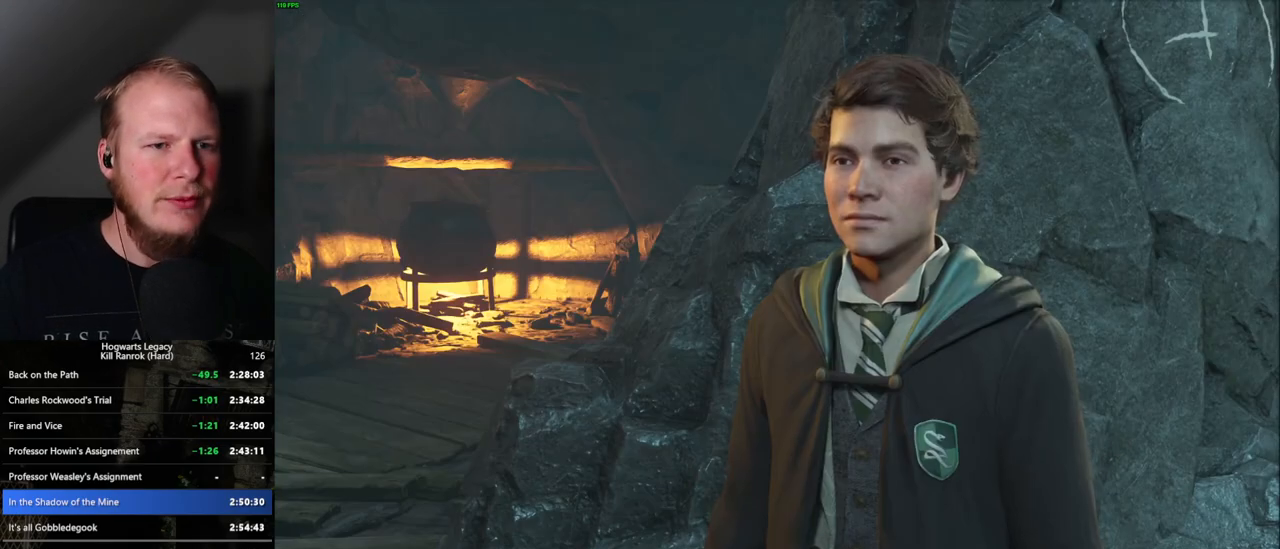
{"keys": [], "mouse": [], "events": [[84, "q", "down"], [84, "space", "down"], [134, "q", "up"], [134, "space", "up"], [234, "q", "down"], [234, "space", "down"], [284, "q", "up"], [284, "space", "up"], [300, "mouse_wheel", "down"], [367, "mouse_wheel", "up"], [384, "space", "down"], [434, "space", "up"]]}
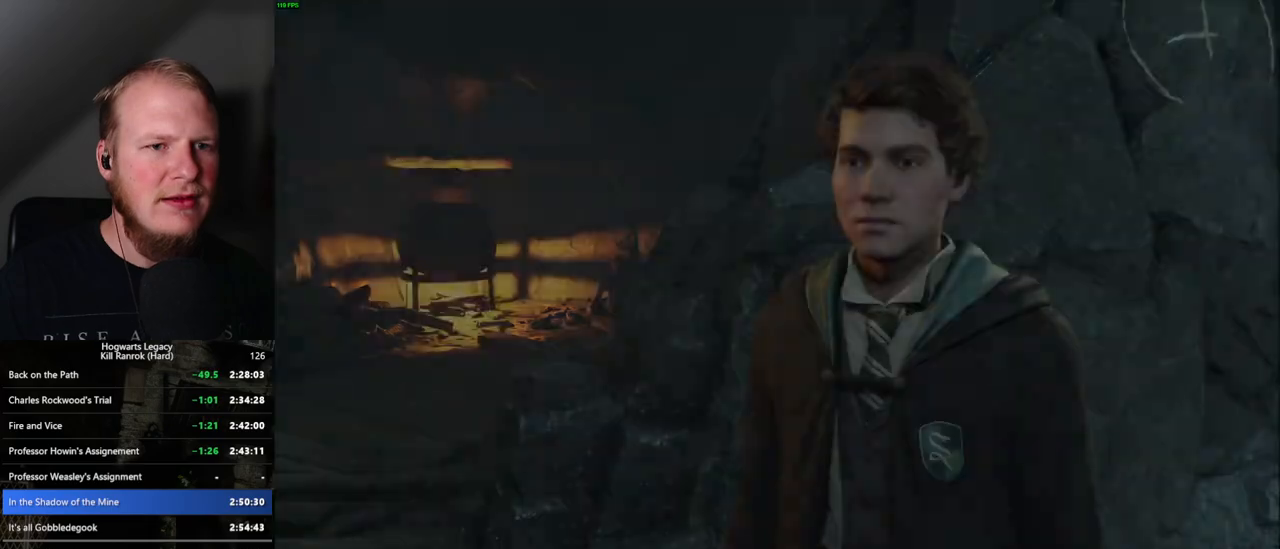
{"keys": [], "mouse": [], "events": [[17, "q", "down"], [17, "space", "down"], [84, "q", "up"], [84, "space", "up"], [100, "mouse_wheel", "down"], [134, "mouse_wheel", "up"]]}
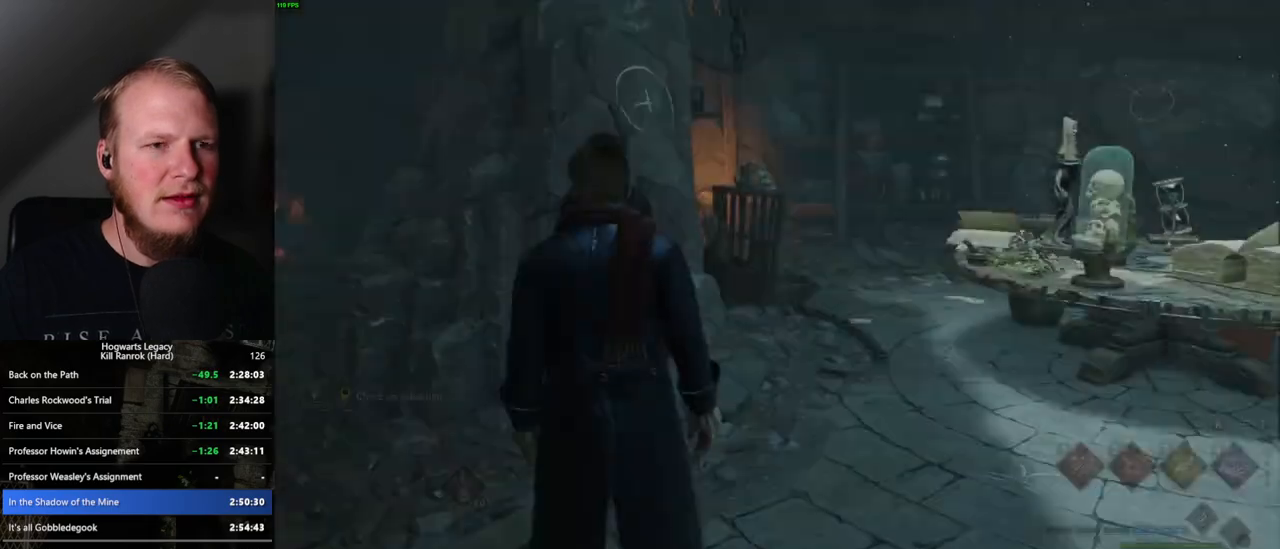
{"keys": ["space", "w"], "mouse": [], "events": [[84, "d", "down"], [100, "w", "down"], [200, "shift_l", "down"], [300, "shift_l", "up"], [334, "d", "up"], [334, "space", "down"]]}
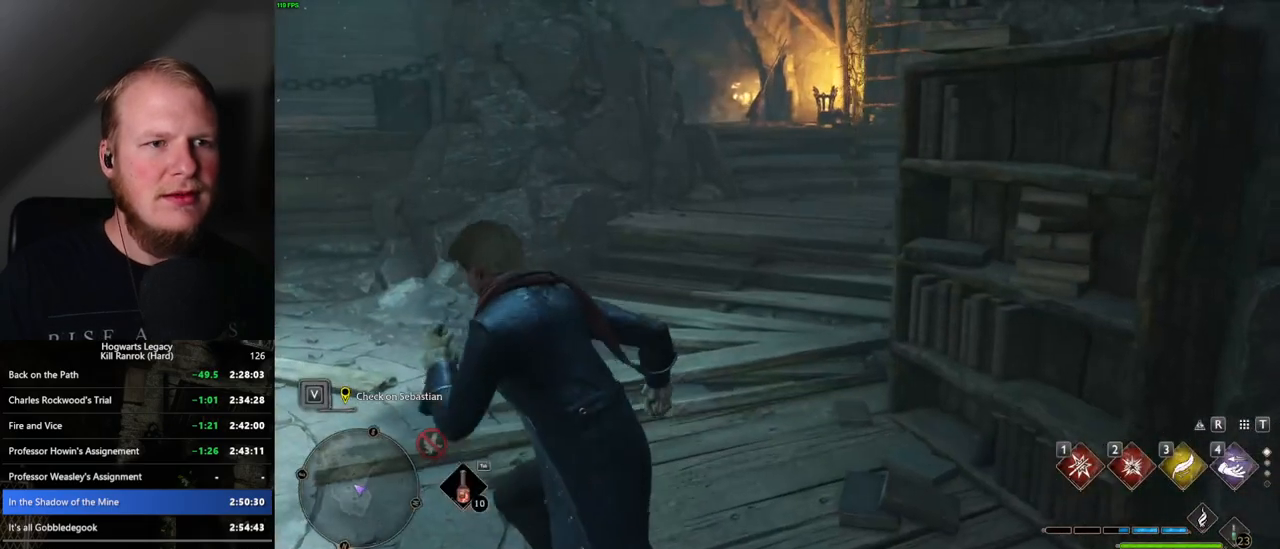
{"keys": ["space", "w"], "mouse": [], "events": []}
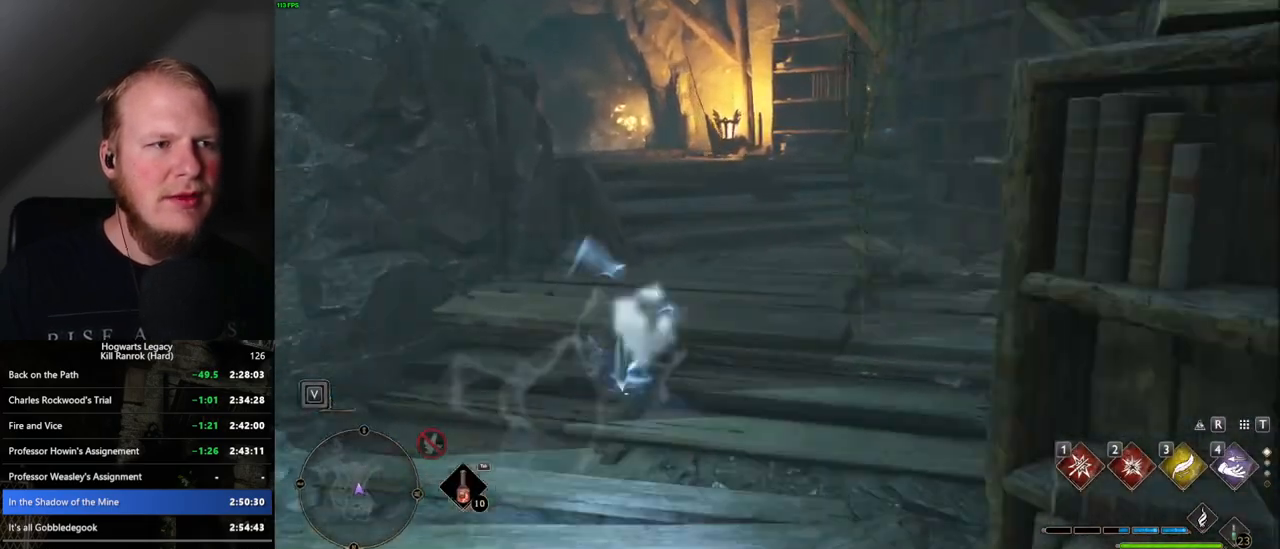
{"keys": ["w"], "mouse": [], "events": [[184, "space", "up"]]}
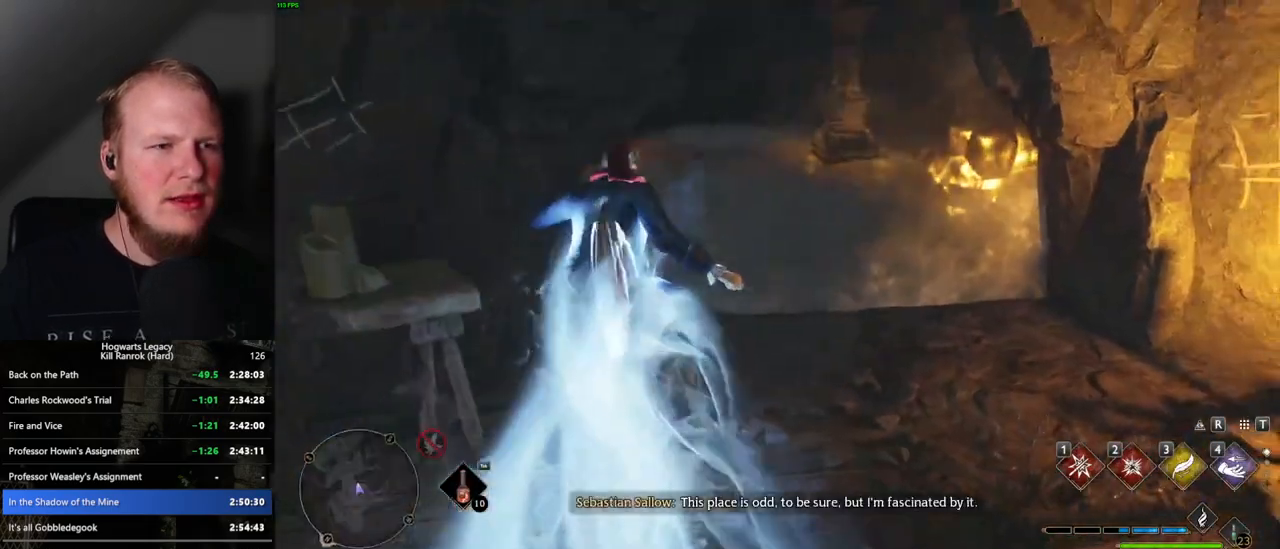
{"keys": ["d", "w"], "mouse": [], "events": [[150, "d", "down"]]}
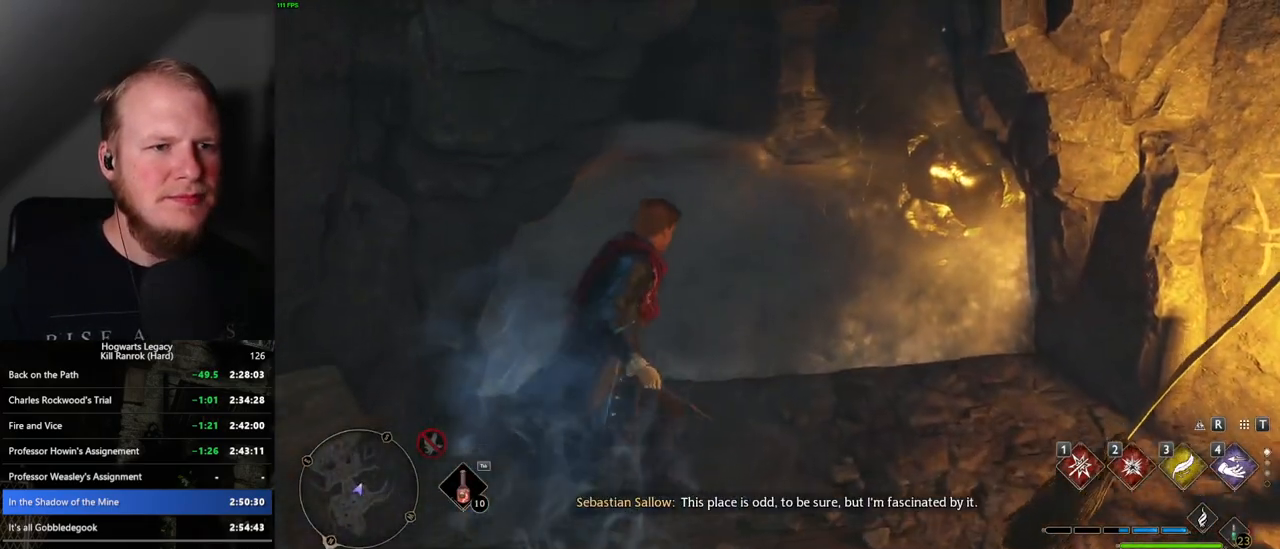
{"keys": [], "mouse": [], "events": [[17, "d", "up"], [17, "w", "up"]]}
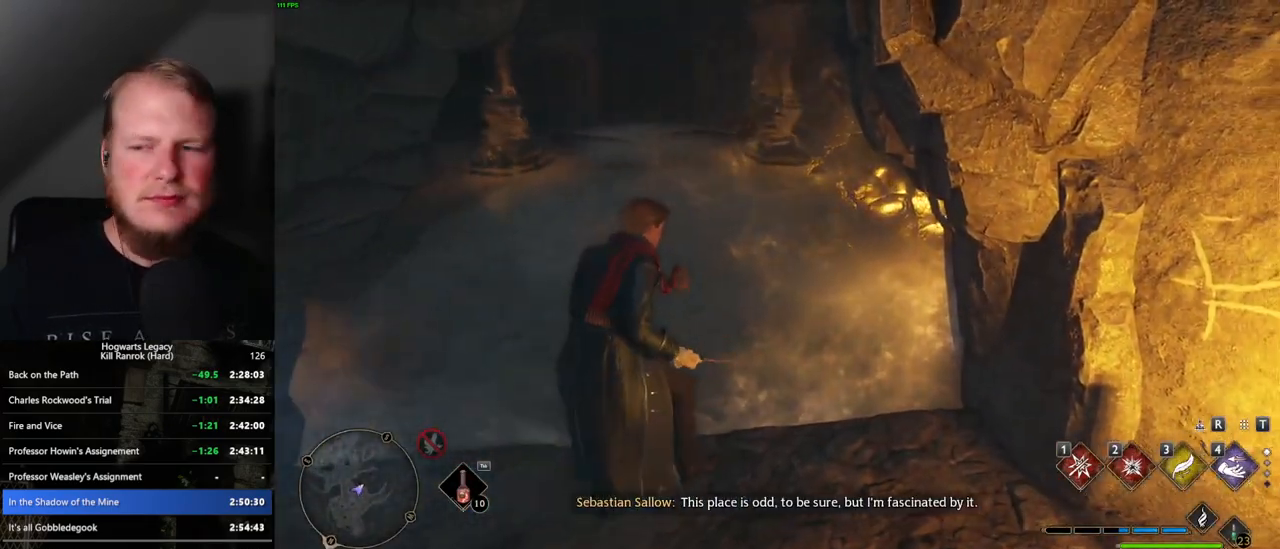
{"keys": [], "mouse": [], "events": []}
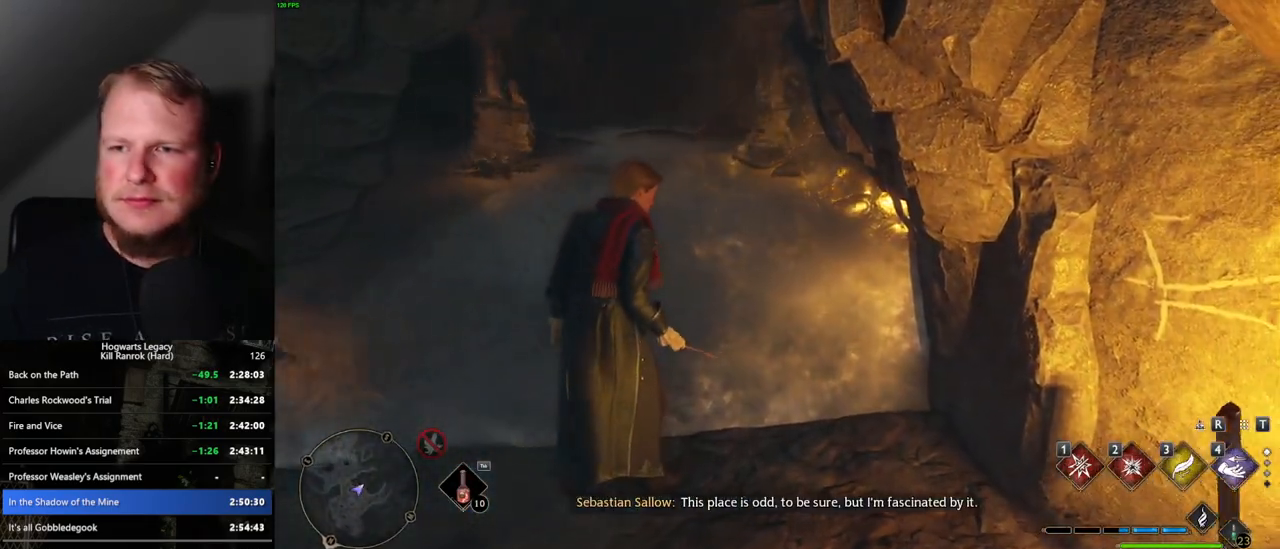
{"keys": [], "mouse": [], "events": []}
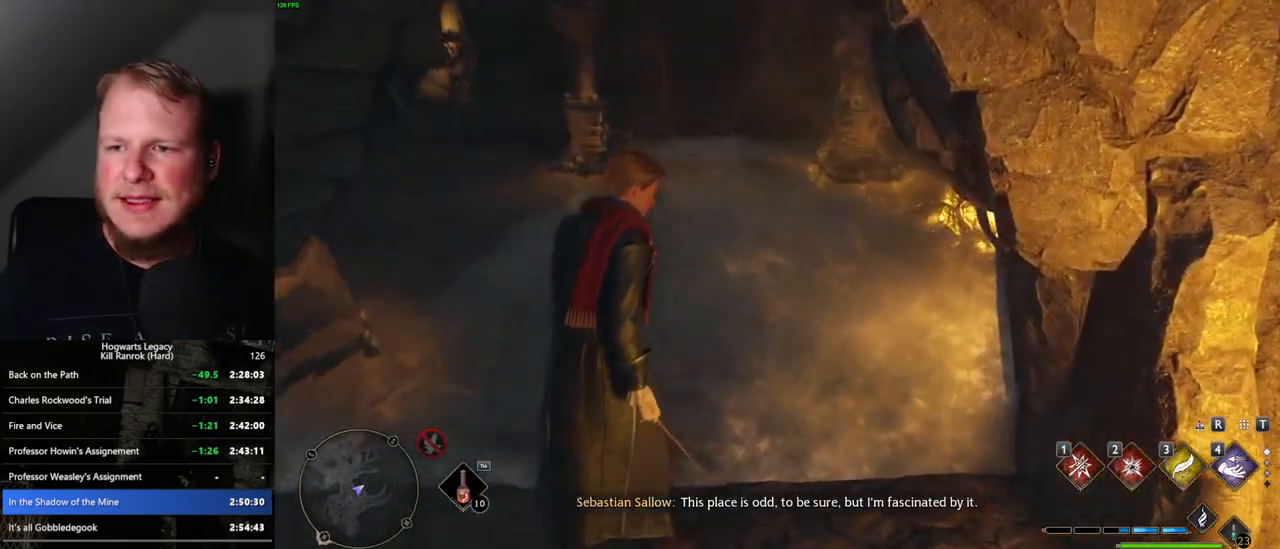
{"keys": [], "mouse": [], "events": []}
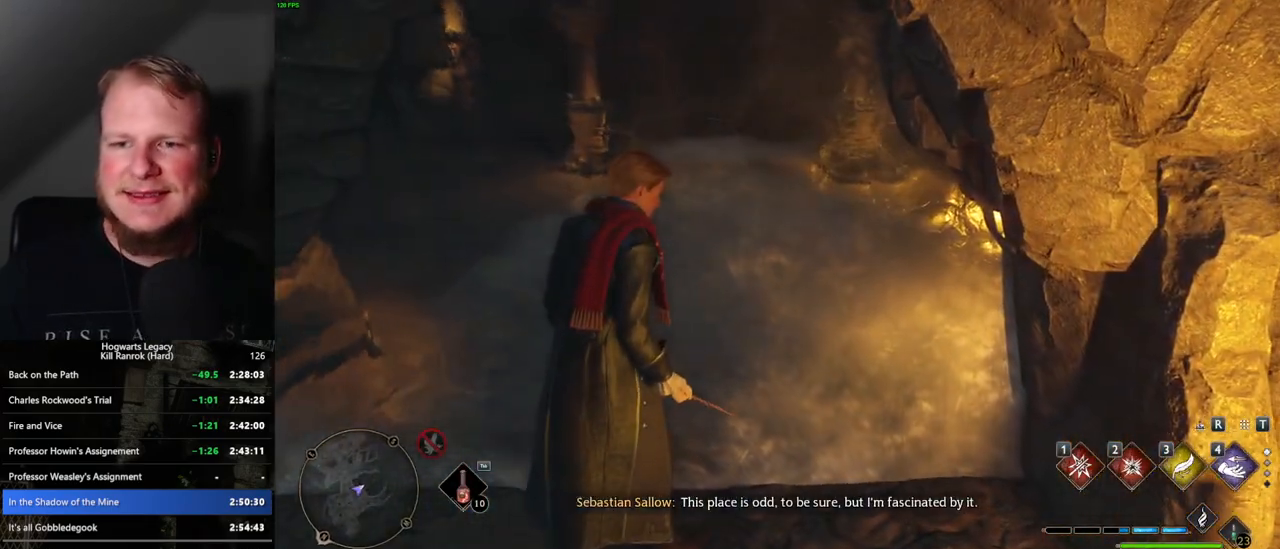
{"keys": [], "mouse": [], "events": [[250, "f", "down"], [317, "f", "up"], [400, "f", "down"], [450, "f", "up"]]}
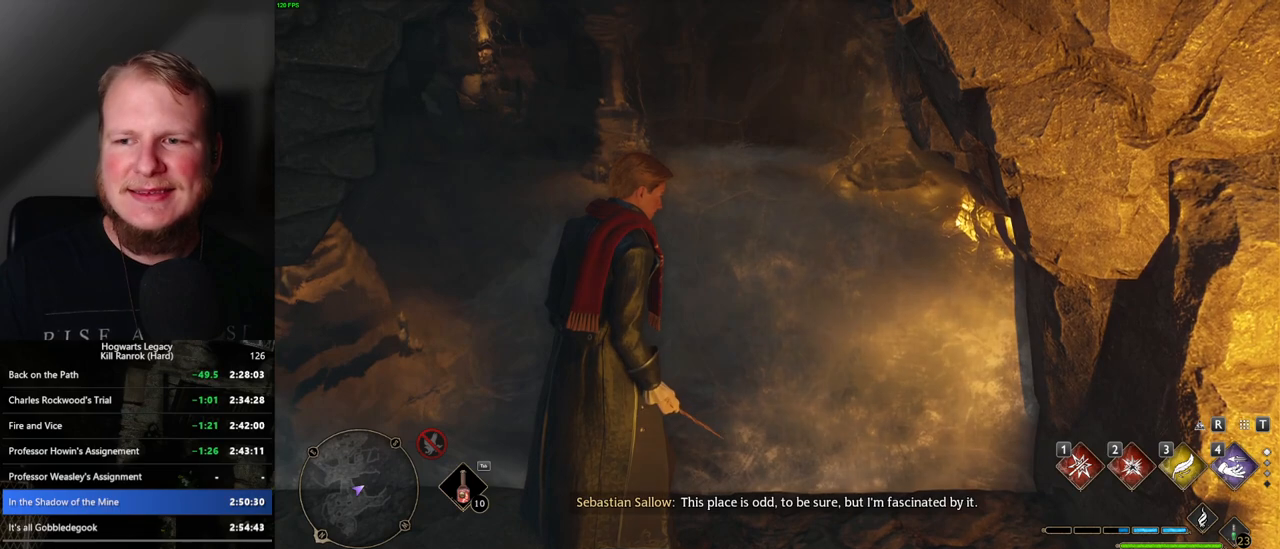
{"keys": ["f"], "mouse": [], "events": [[67, "f", "down"], [100, "f", "up"], [200, "f", "down"], [250, "f", "up"], [350, "f", "down"], [384, "f", "up"], [484, "f", "down"]]}
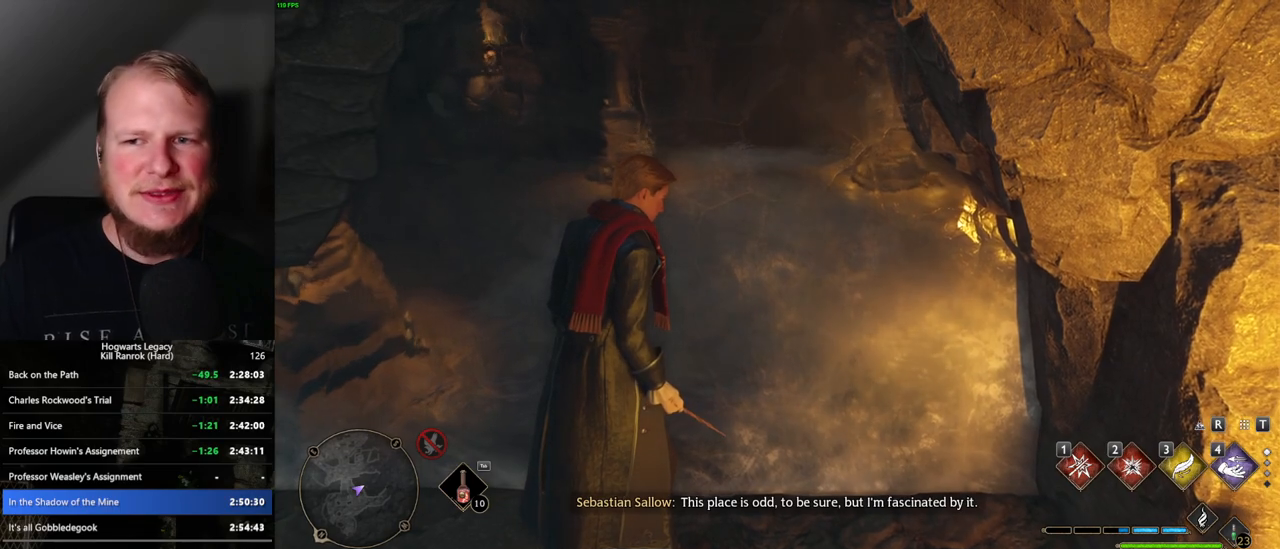
{"keys": [], "mouse": [], "events": [[34, "f", "up"], [134, "f", "down"], [184, "f", "up"], [267, "f", "down"], [334, "f", "up"], [417, "f", "down"], [484, "f", "up"]]}
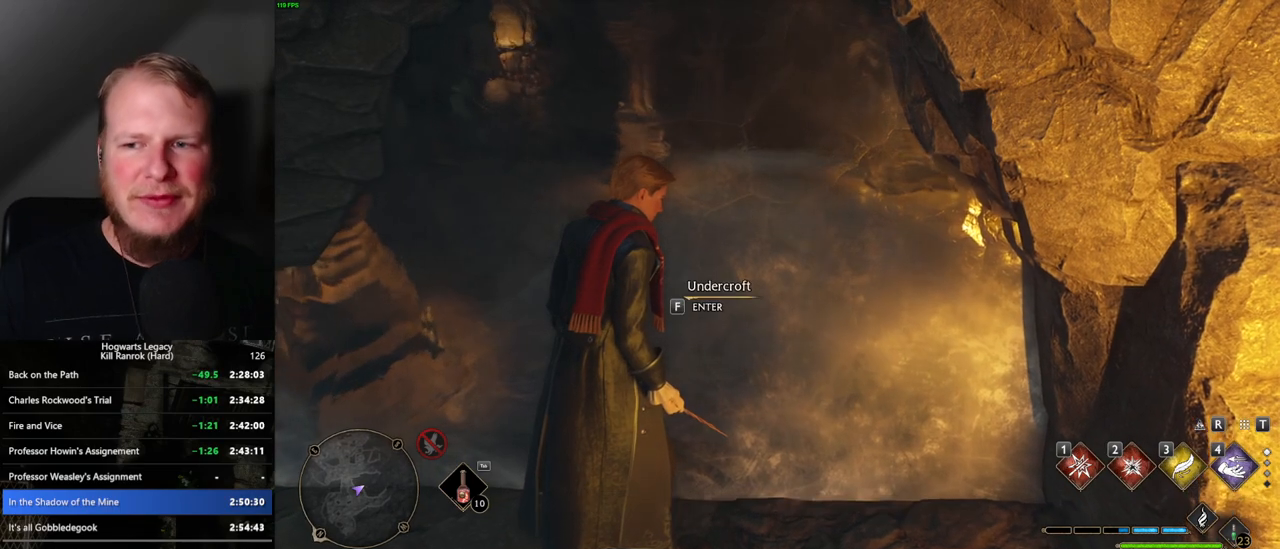
{"keys": ["f"], "mouse": [], "events": [[67, "f", "down"], [117, "f", "up"], [200, "f", "down"], [267, "f", "up"], [334, "f", "down"], [417, "f", "up"], [500, "f", "down"]]}
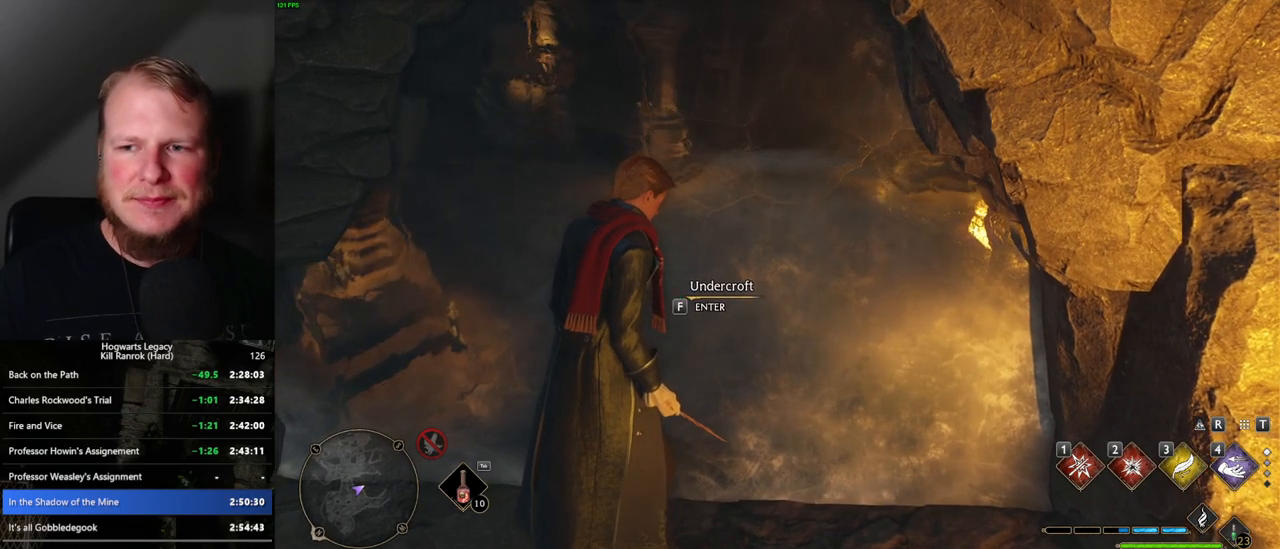
{"keys": ["f"], "mouse": [], "events": [[67, "f", "up"], [117, "f", "down"], [350, "f", "up"], [434, "f", "down"]]}
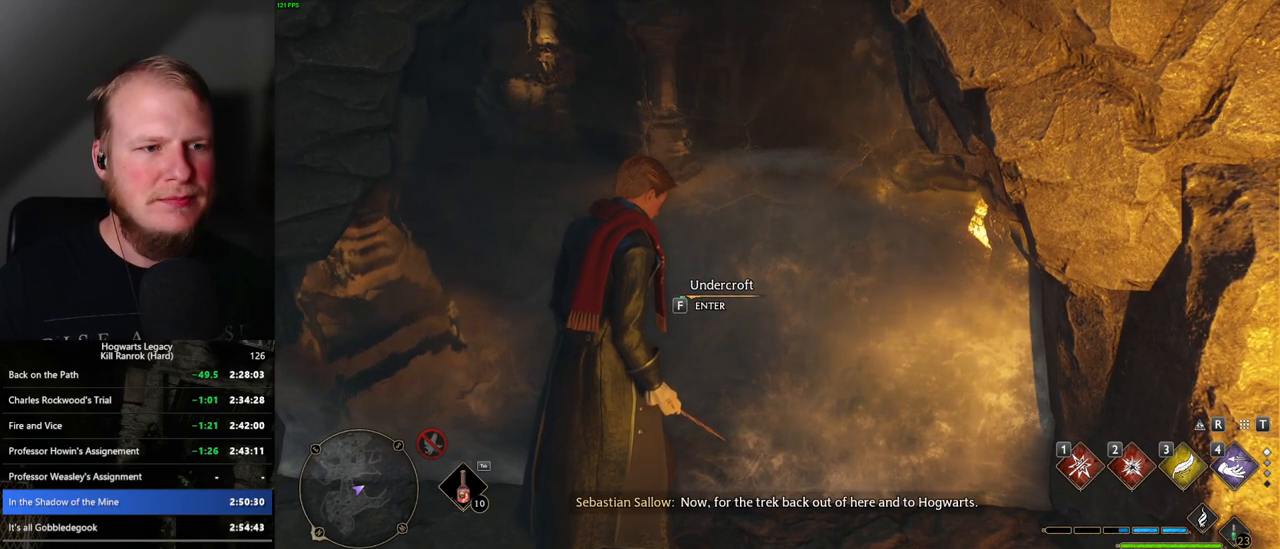
{"keys": ["f"], "mouse": [], "events": []}
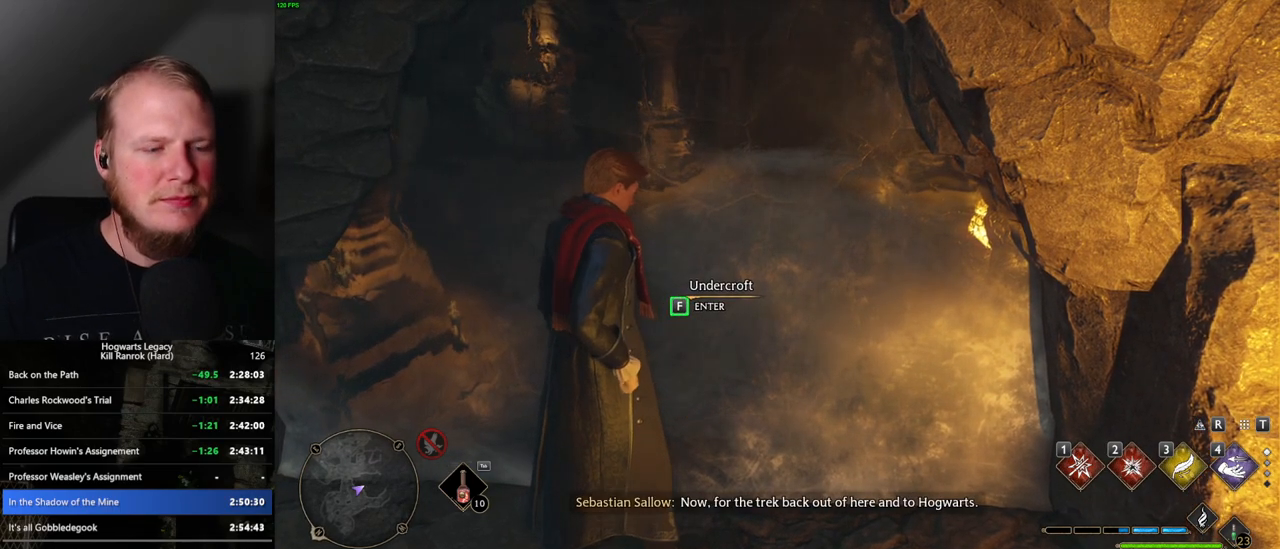
{"keys": ["f"], "mouse": [], "events": []}
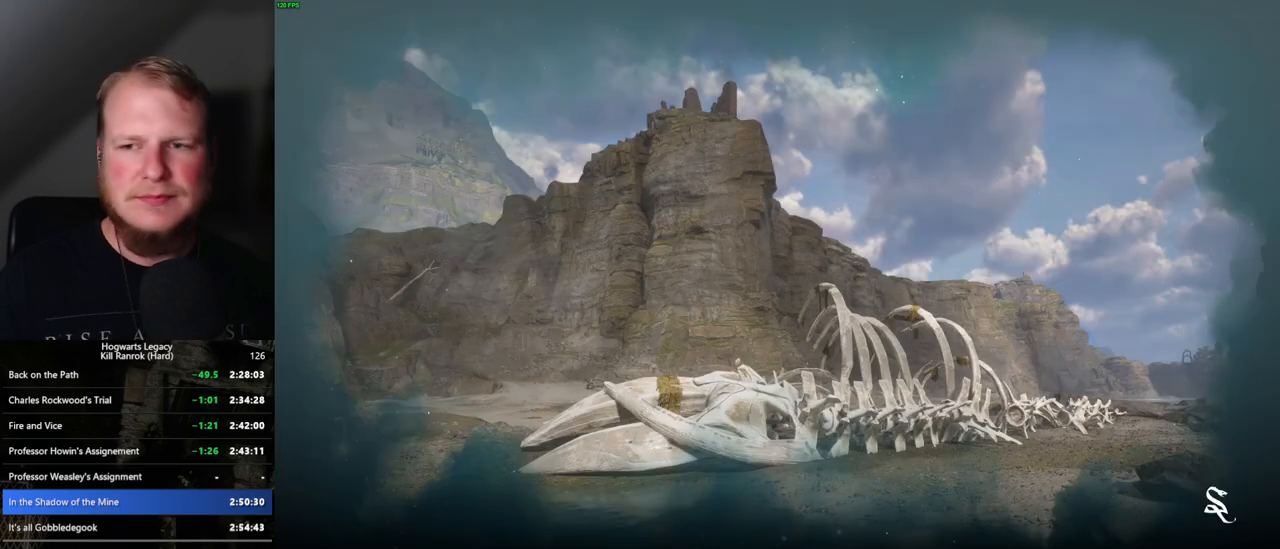
{"keys": ["f"], "mouse": [], "events": []}
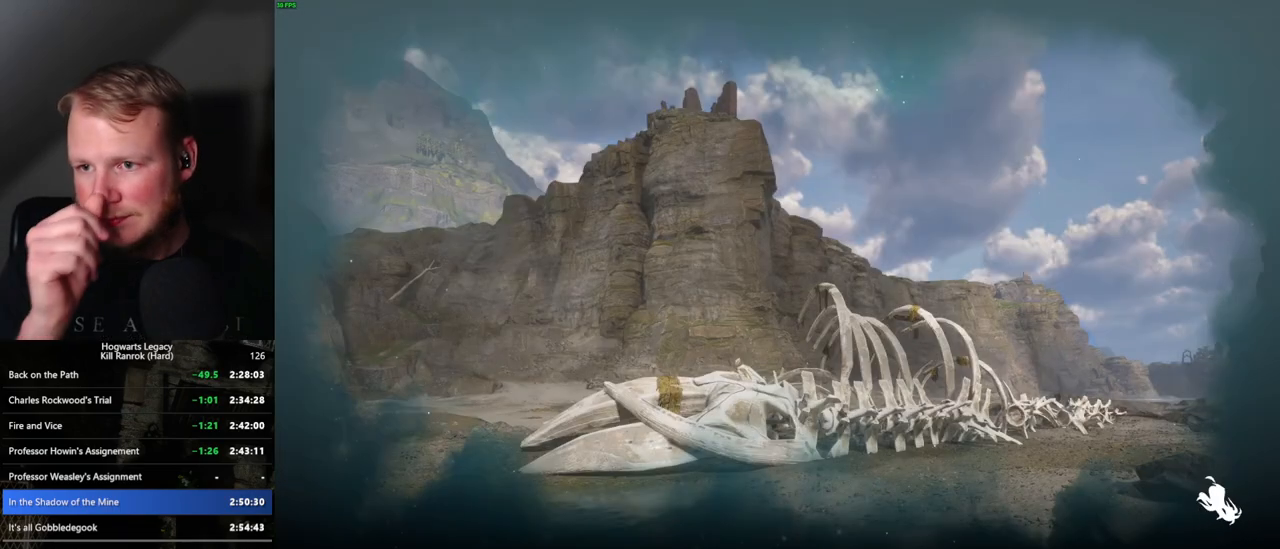
{"keys": ["f"], "mouse": [], "events": []}
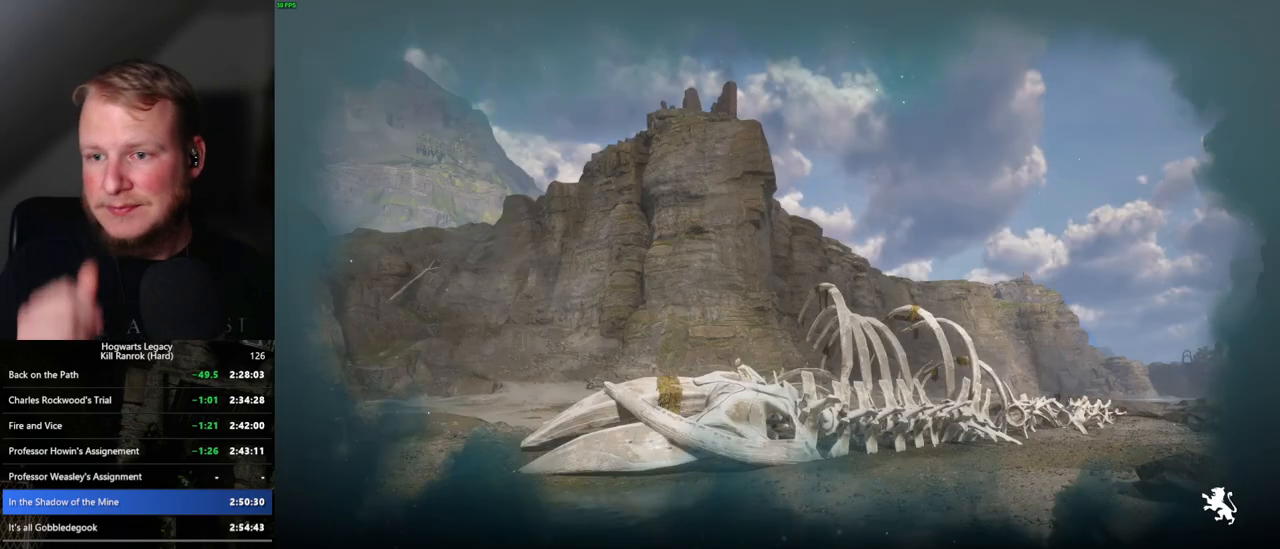
{"keys": [], "mouse": [], "events": [[67, "f", "up"]]}